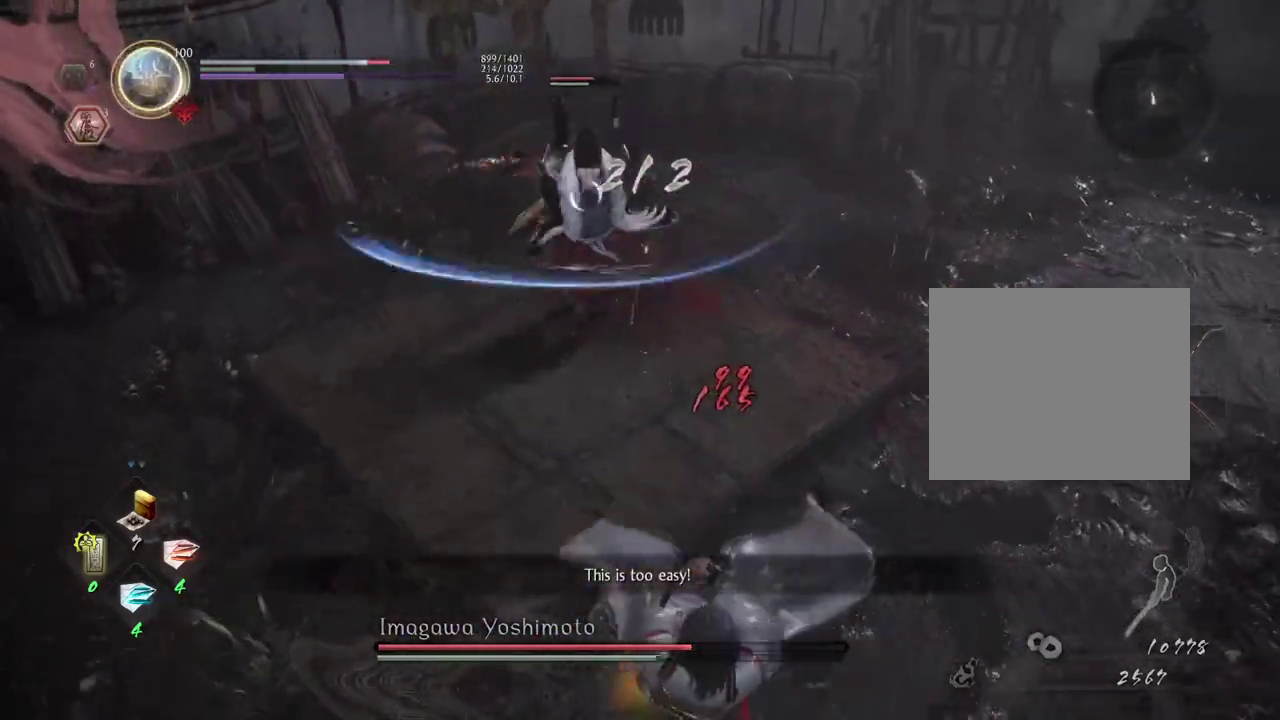
Gameplay with a controller (PlayStation layout); each line is a JSON object with the inputs held at the frame after it (dt_ms = milliseconds from this image to that frame). "events" lists button and stick changes between this image and that frame as [ms after this image, input, new state], when the widget could be followed in between.
{"dt_ms": 600, "buttons": [], "left_stick": "down", "right_stick": "center", "events": [[67, "CROSS", "up"], [183, "CROSS", "down"], [300, "CROSS", "up"]]}
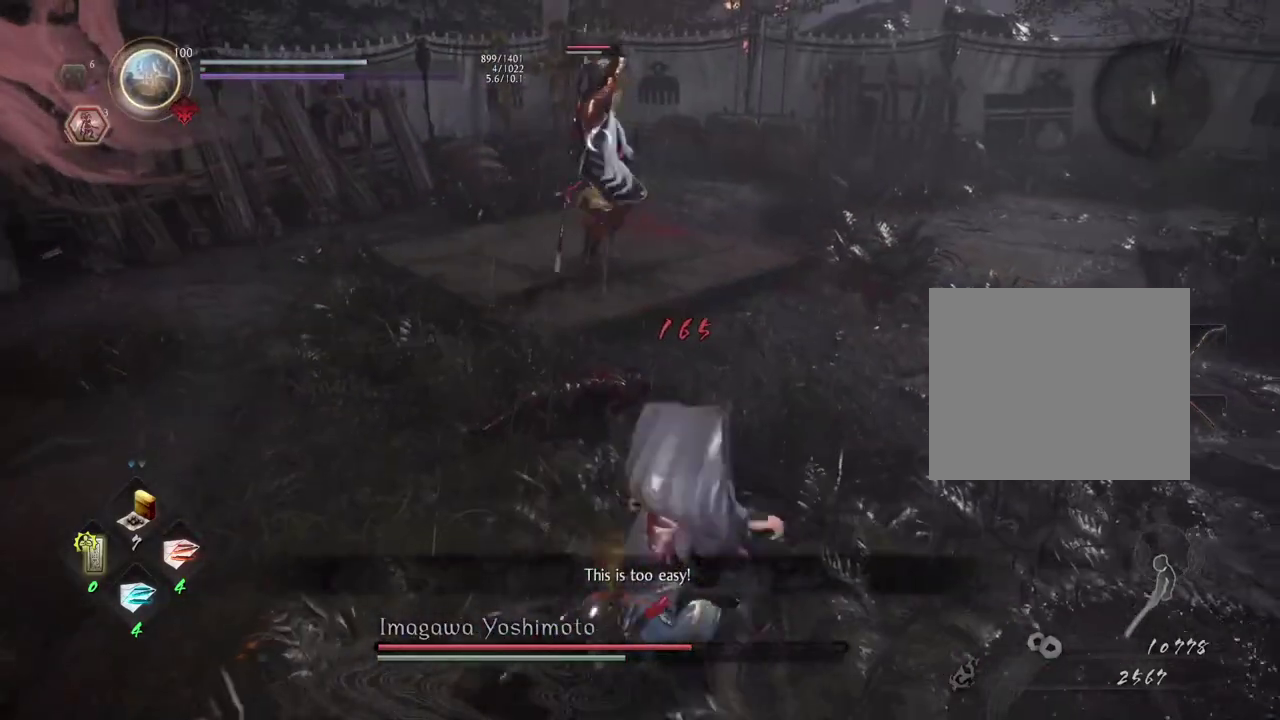
{"dt_ms": 600, "buttons": [], "left_stick": "left", "right_stick": "center", "events": [[17, "left_stick", "center"], [133, "left_stick", "left"]]}
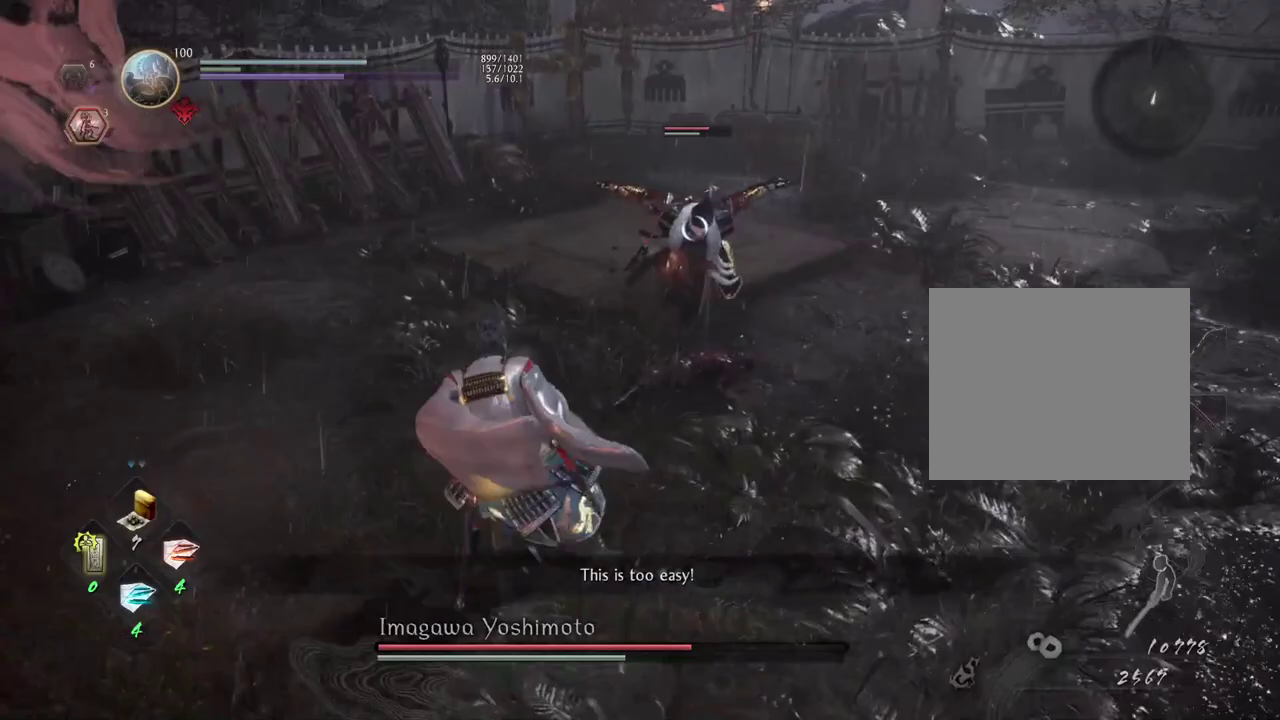
{"dt_ms": 700, "buttons": [], "left_stick": "right", "right_stick": "center", "events": [[117, "left_stick", "down"], [233, "left_stick", "down-right"], [550, "left_stick", "right"]]}
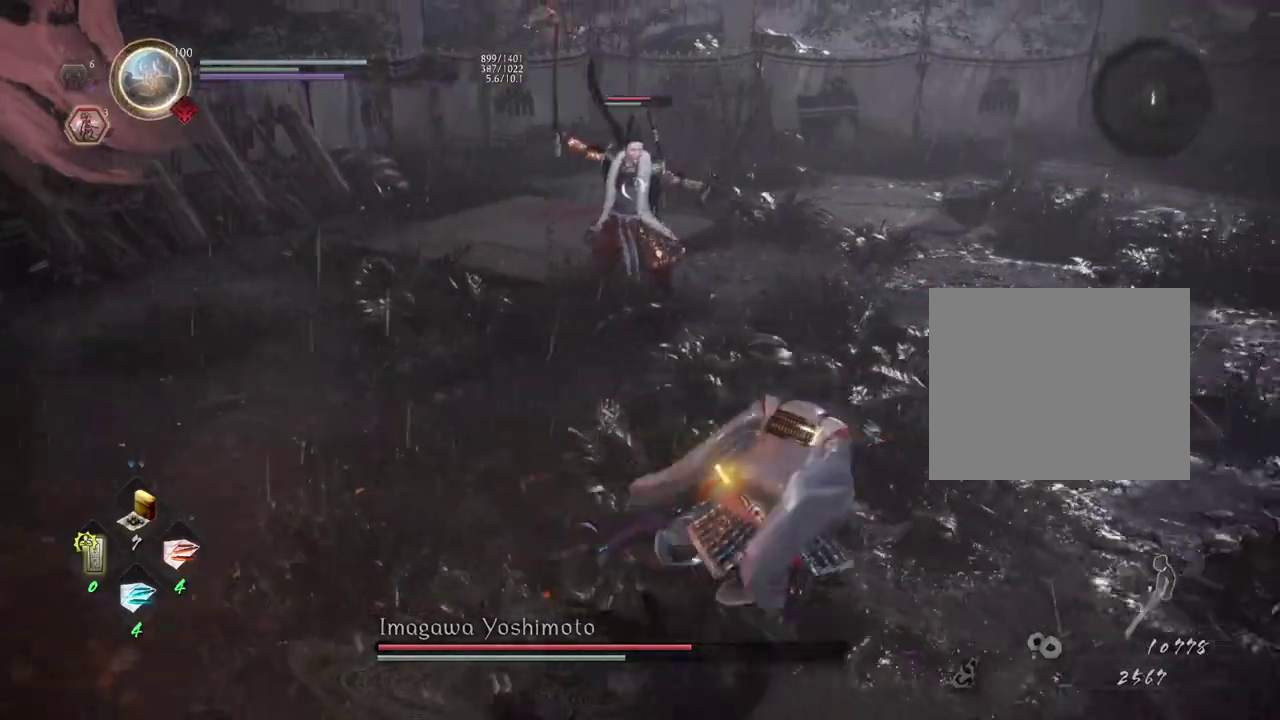
{"dt_ms": 300, "buttons": [], "left_stick": "up-right", "right_stick": "center"}
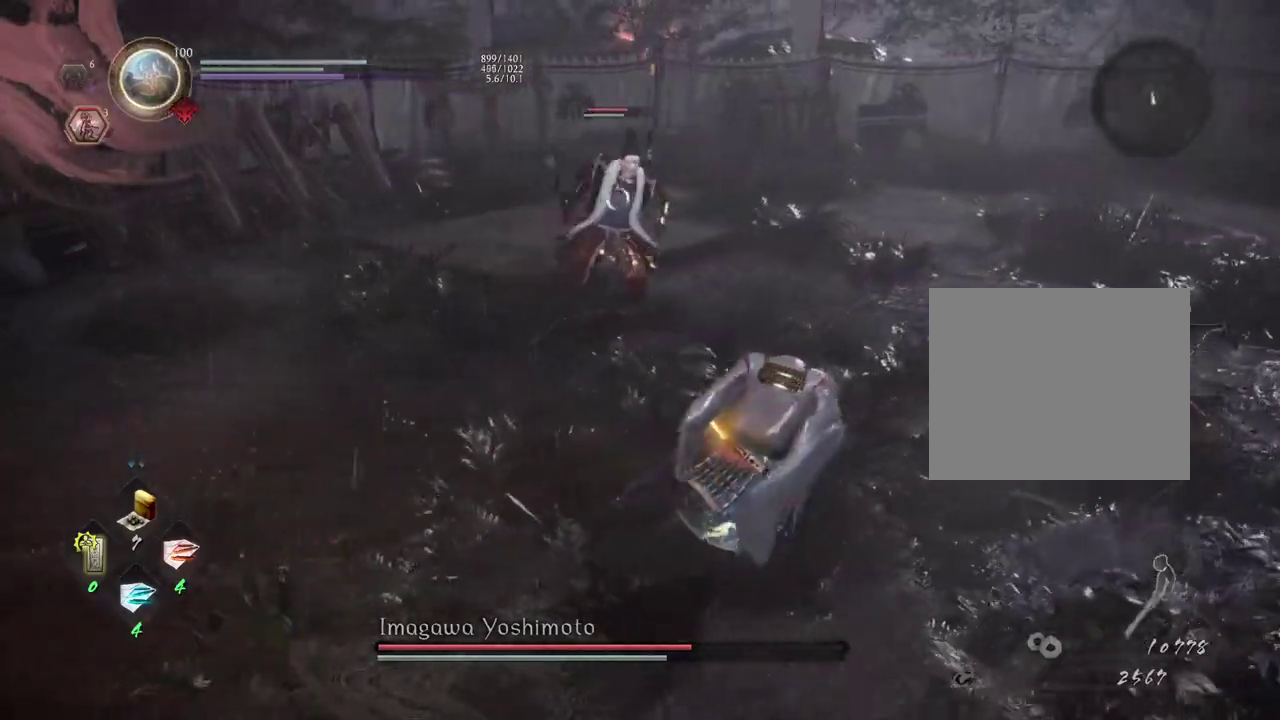
{"dt_ms": 300, "buttons": [], "left_stick": "right", "right_stick": "center", "events": [[200, "left_stick", "right"]]}
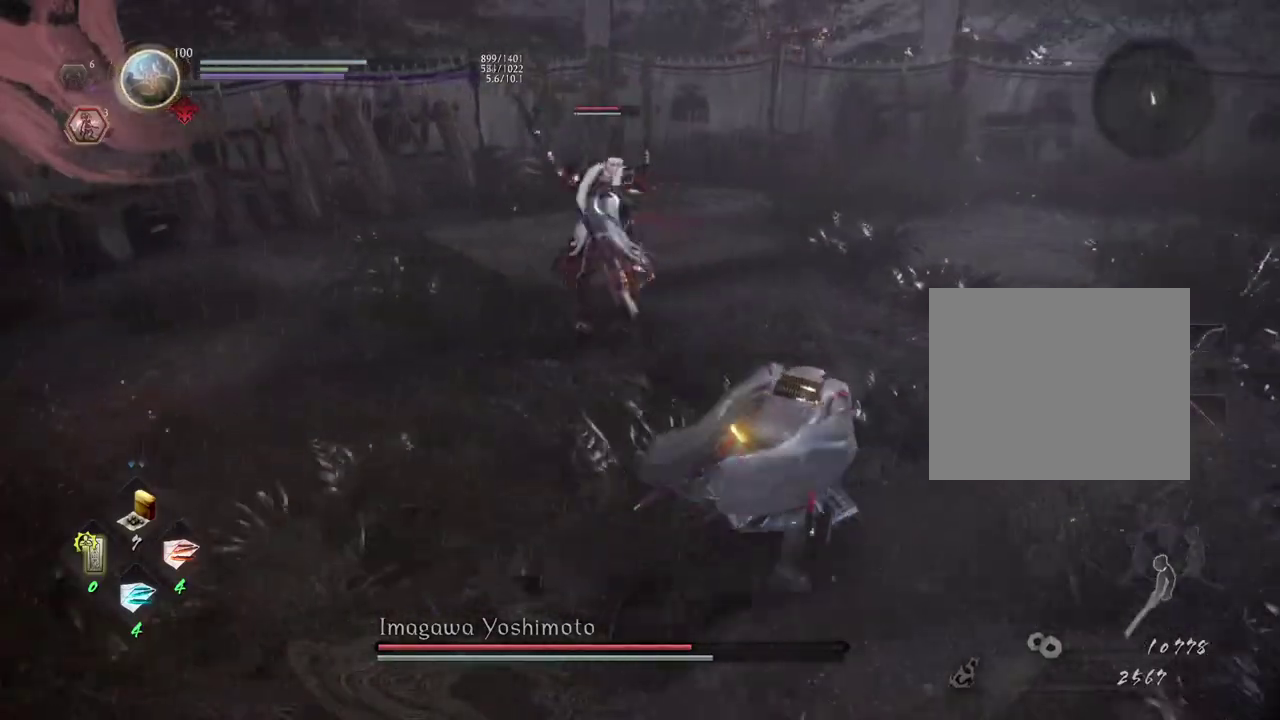
{"dt_ms": 600, "buttons": ["CROSS"], "left_stick": "right", "right_stick": "center", "events": [[133, "left_stick", "up-right"], [267, "CROSS", "down"], [300, "left_stick", "right"]]}
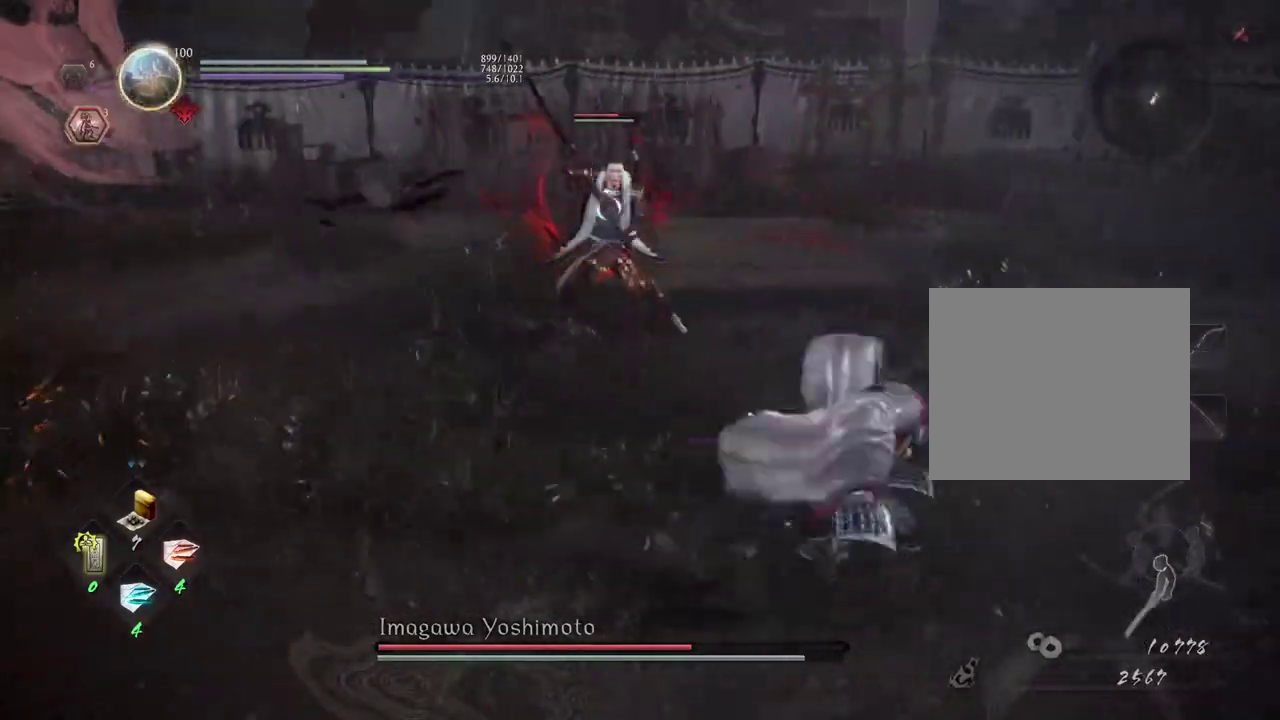
{"dt_ms": 700, "buttons": ["CROSS"], "left_stick": "right", "right_stick": "center", "events": []}
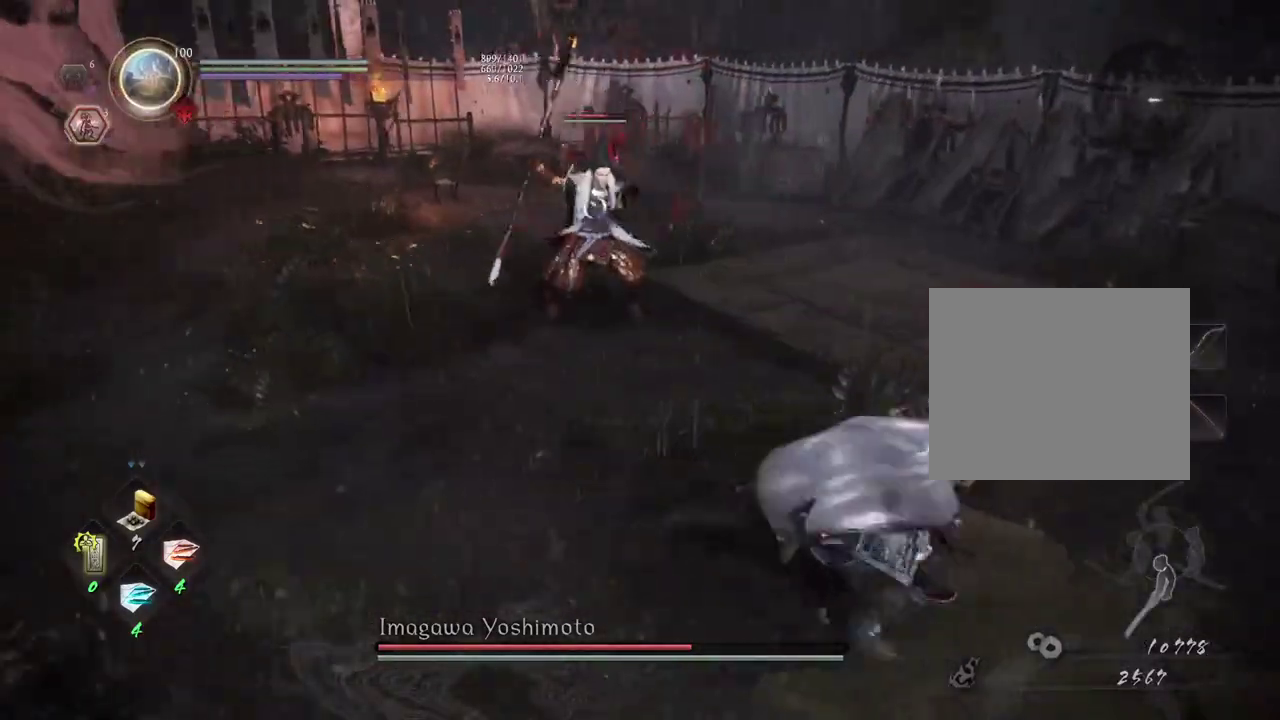
{"dt_ms": 600, "buttons": ["CROSS"], "left_stick": "right", "right_stick": "center", "events": []}
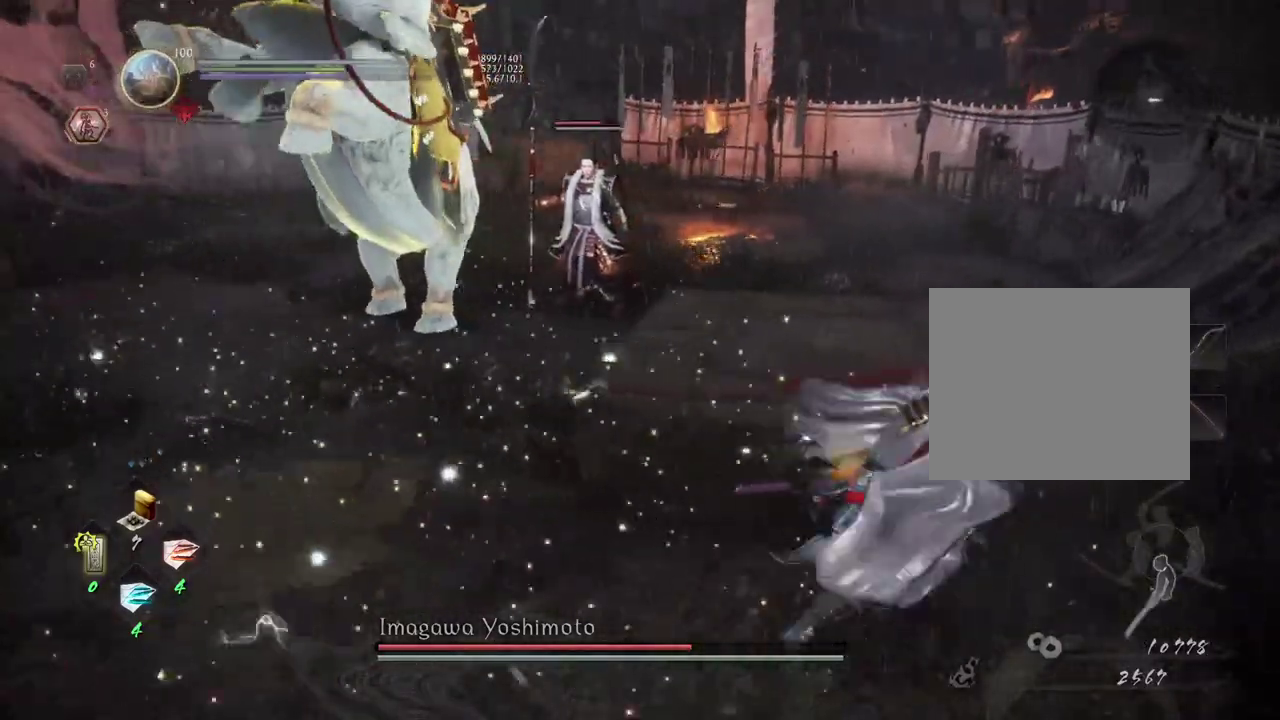
{"dt_ms": 300, "buttons": ["CROSS"], "left_stick": "right", "right_stick": "center", "events": []}
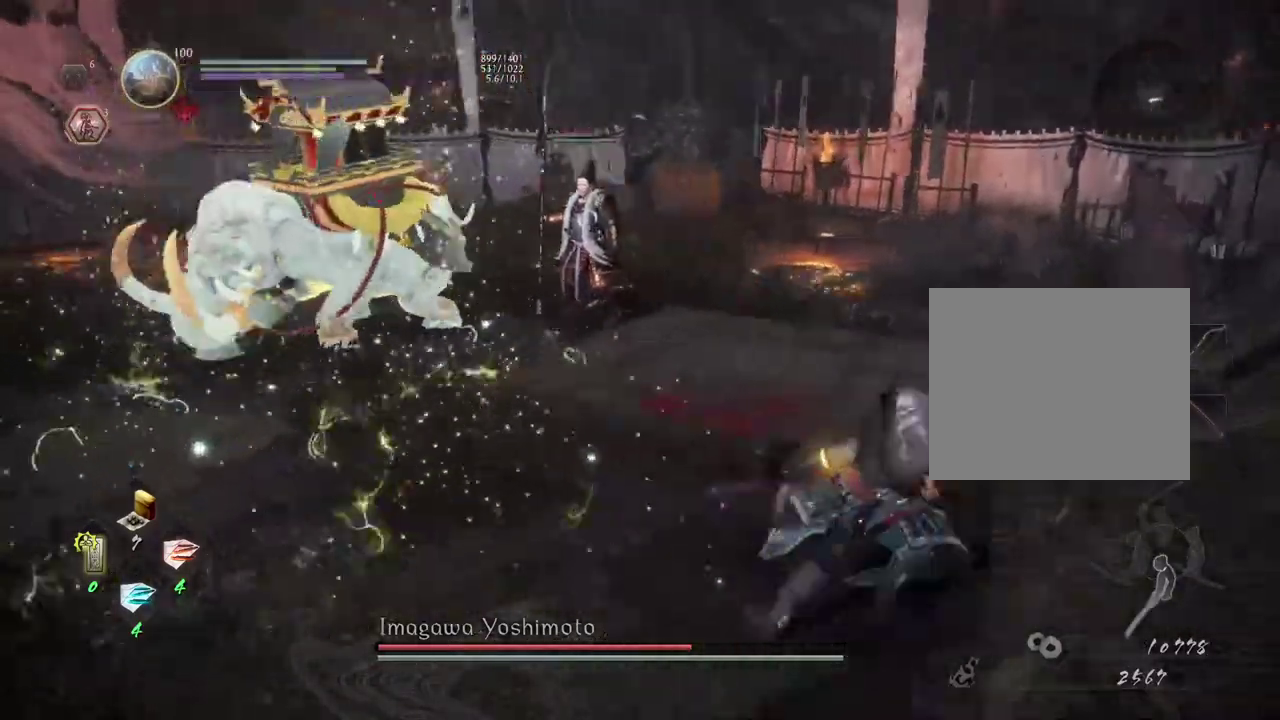
{"dt_ms": 300, "buttons": ["CROSS"], "left_stick": "up-right", "right_stick": "center", "events": [[233, "left_stick", "up-right"]]}
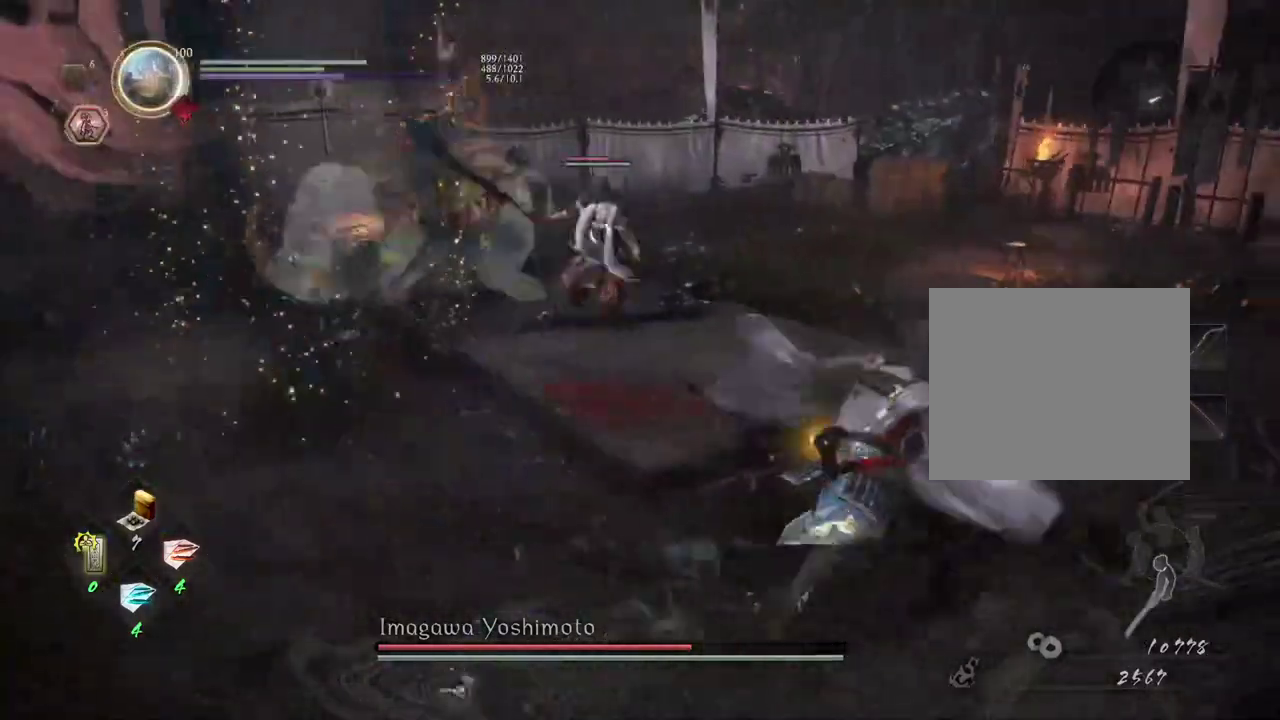
{"dt_ms": 600, "buttons": ["CROSS"], "left_stick": "right", "right_stick": "center", "events": [[150, "left_stick", "down-left"], [233, "left_stick", "up-right"], [283, "left_stick", "right"]]}
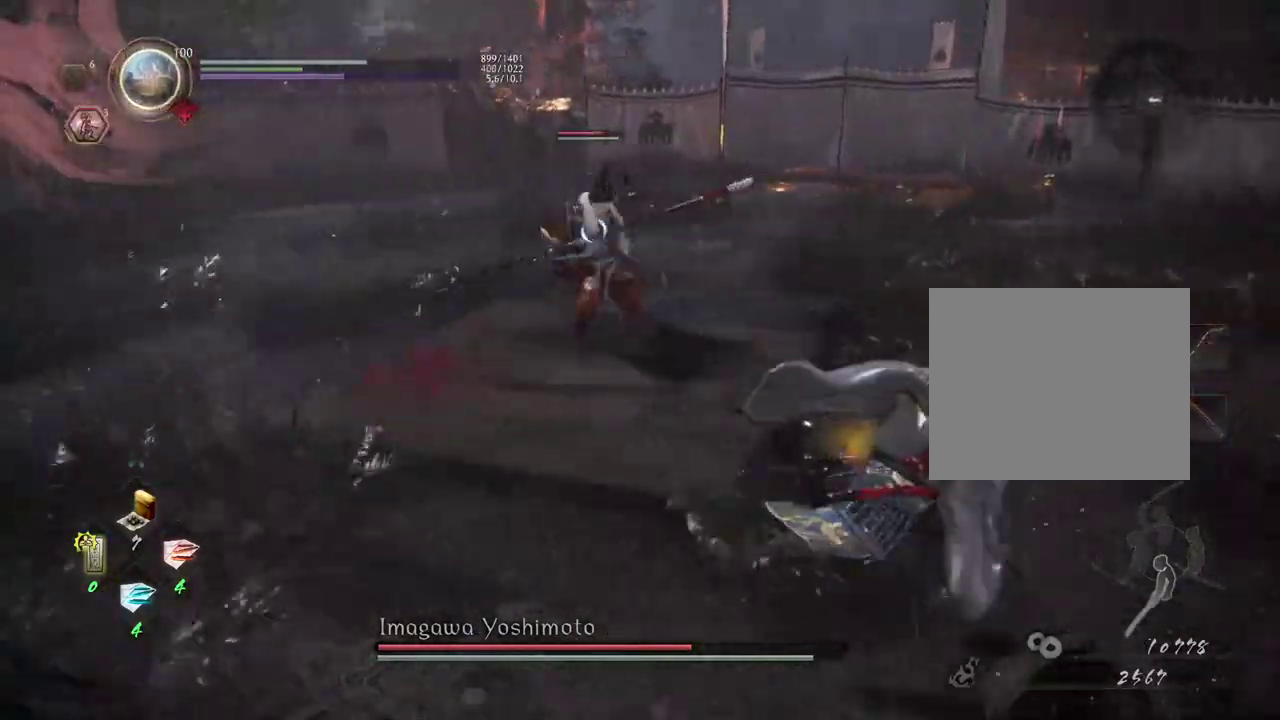
{"dt_ms": 800, "buttons": [], "left_stick": "up-left", "right_stick": "center", "events": [[183, "CROSS", "up"], [550, "left_stick", "down-right"], [733, "left_stick", "left"], [783, "left_stick", "up-left"]]}
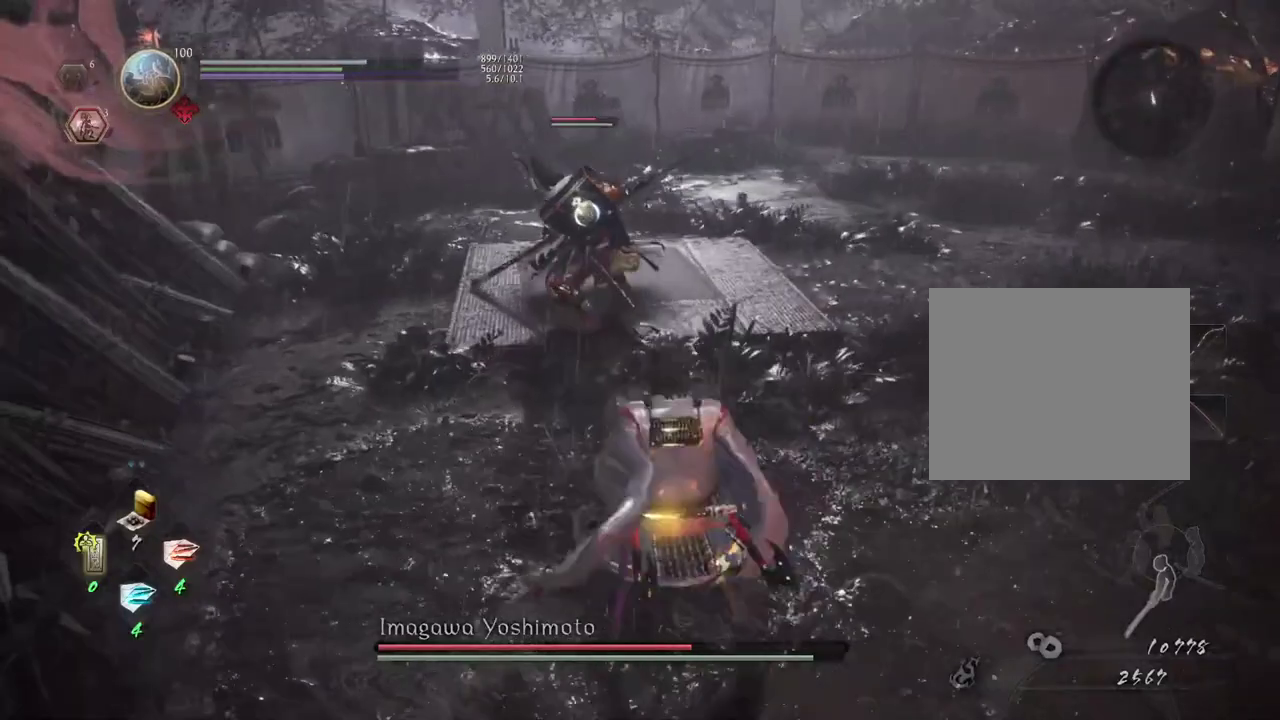
{"dt_ms": 300, "buttons": [], "left_stick": "up", "right_stick": "center", "events": [[83, "R1", "down"], [83, "left_stick", "up"], [117, "TRIANGLE", "down"], [233, "TRIANGLE", "up"], [250, "R1", "up"]]}
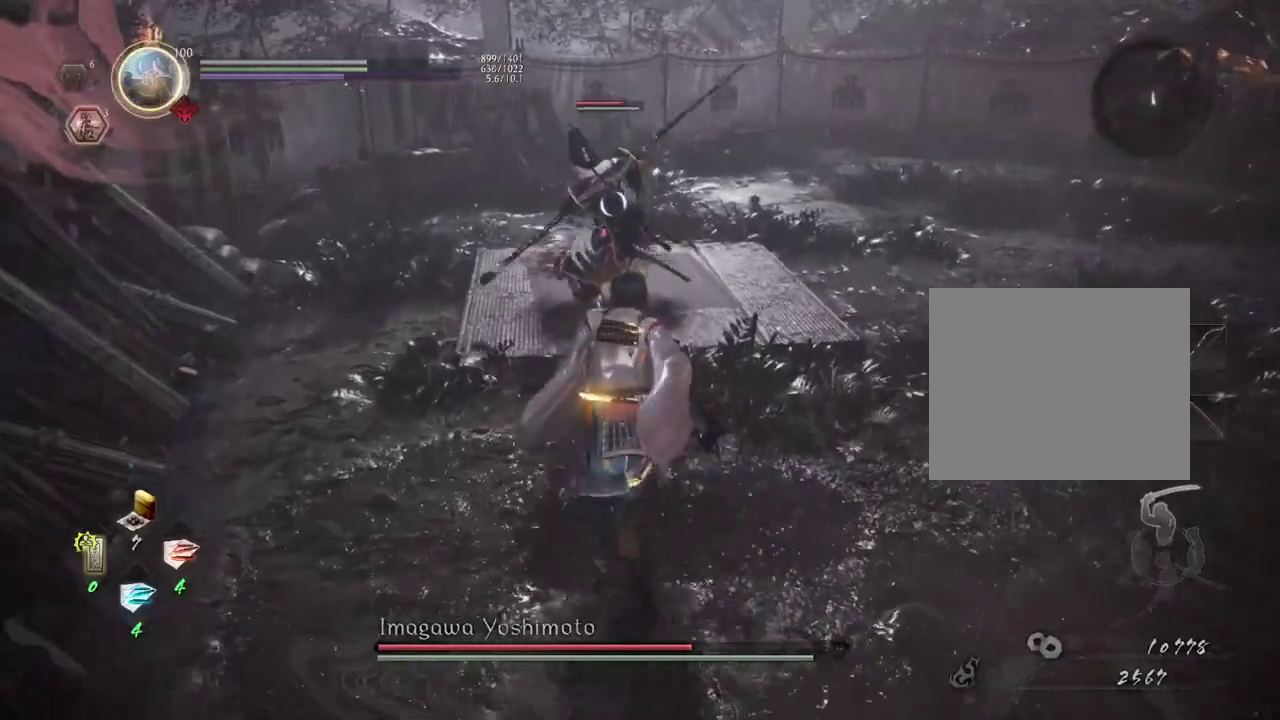
{"dt_ms": 300, "buttons": ["TRIANGLE"], "left_stick": "center", "right_stick": "center", "events": [[250, "TRIANGLE", "down"], [267, "left_stick", "center"]]}
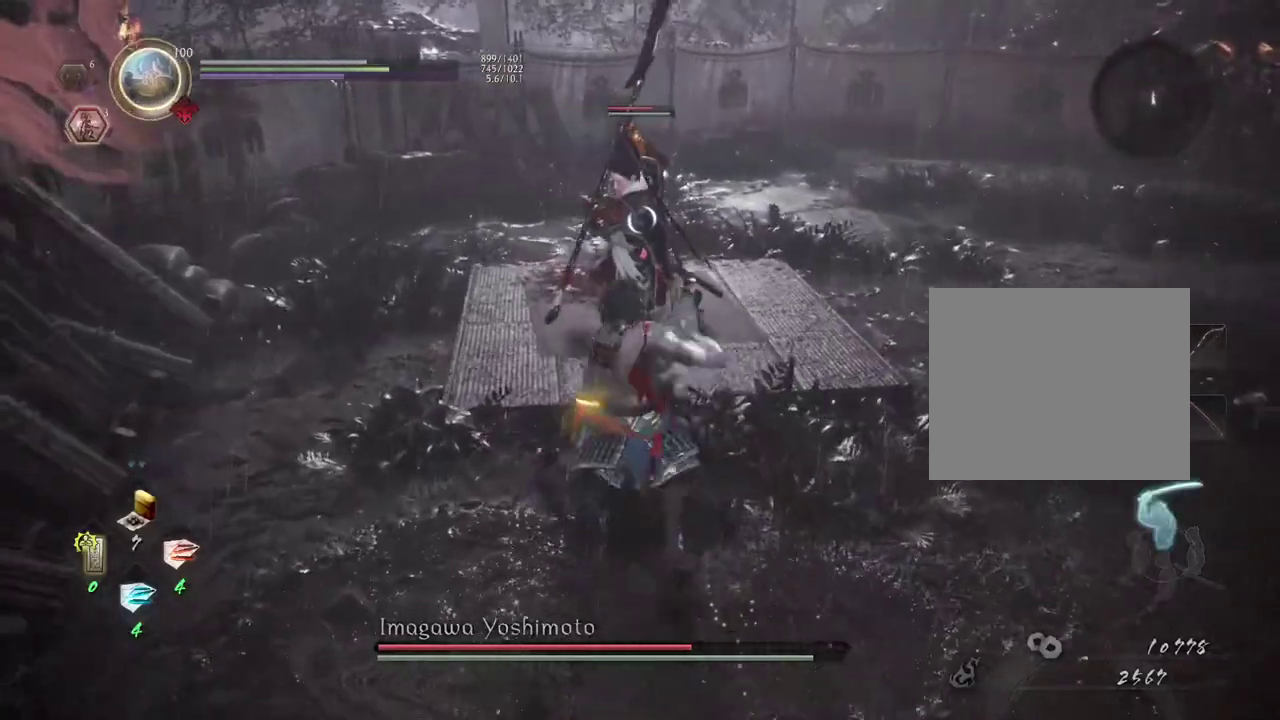
{"dt_ms": 600, "buttons": [], "left_stick": "center", "right_stick": "center", "events": [[33, "TRIANGLE", "up"]]}
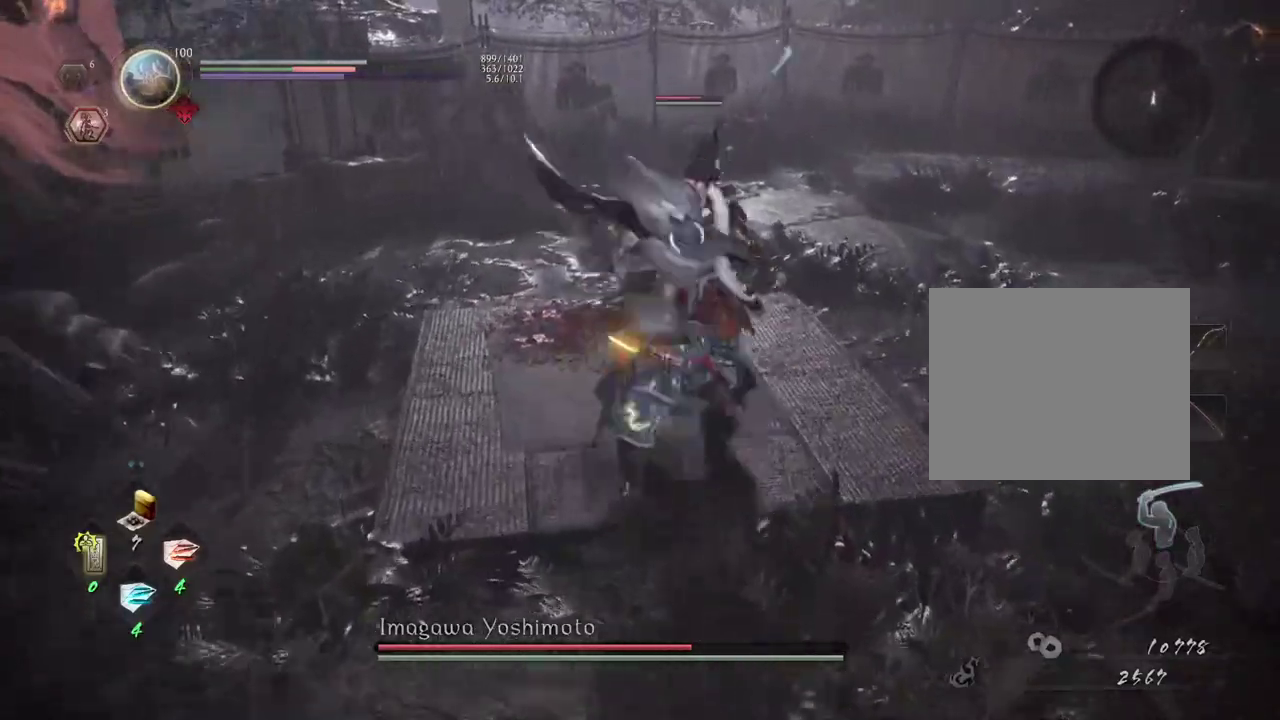
{"dt_ms": 600, "buttons": [], "left_stick": "center", "right_stick": "center", "events": [[133, "SQUARE", "down"], [233, "SQUARE", "up"]]}
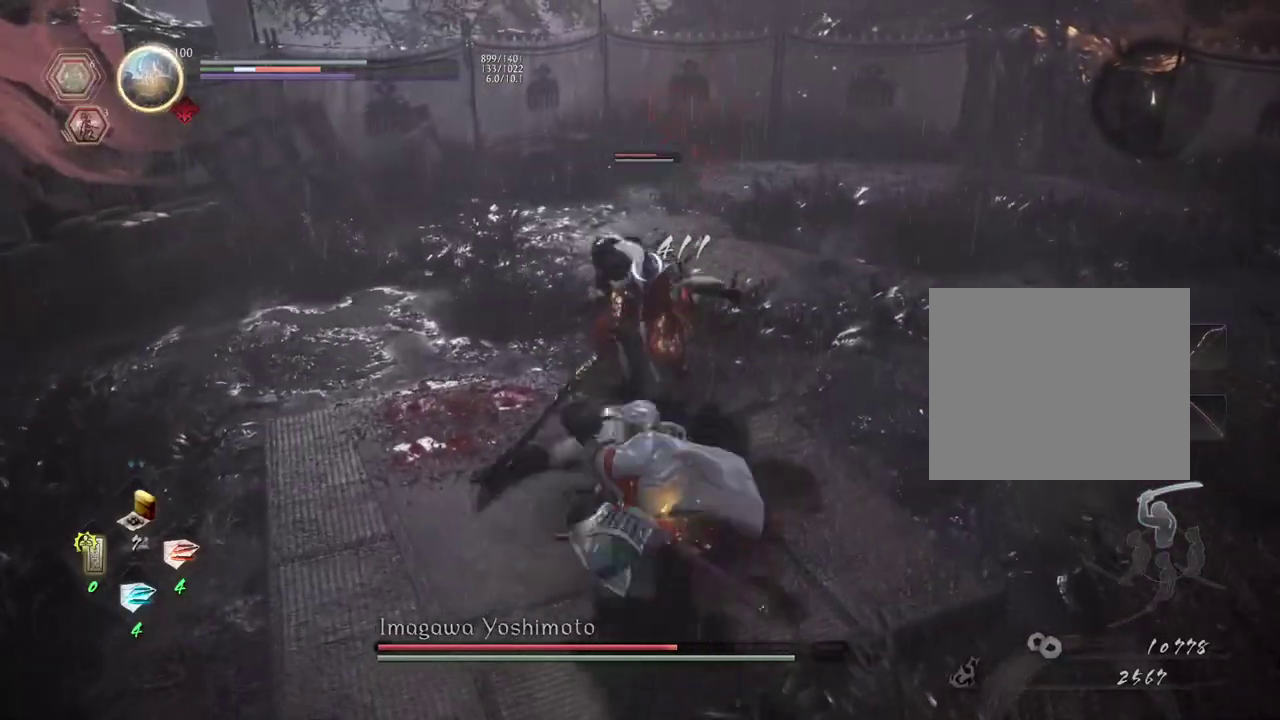
{"dt_ms": 500, "buttons": [], "left_stick": "center", "right_stick": "center", "events": []}
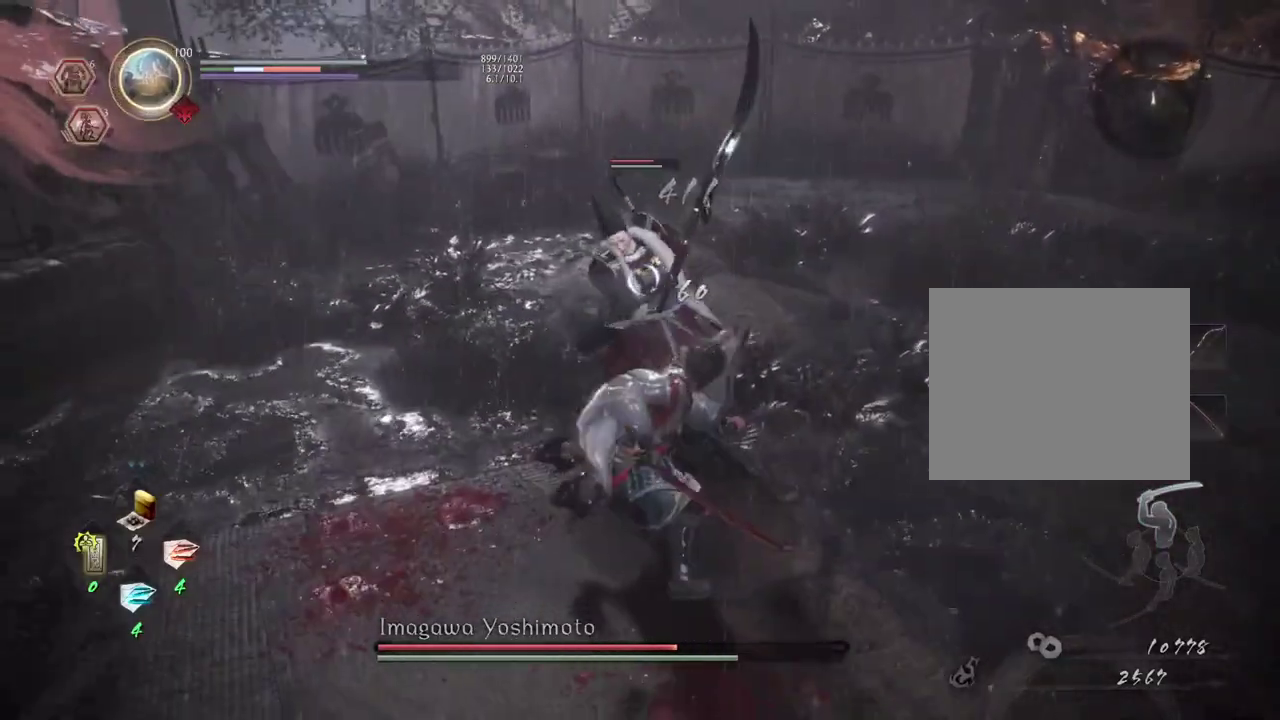
{"dt_ms": 300, "buttons": ["SQUARE", "R1"], "left_stick": "center", "right_stick": "center", "events": [[250, "R1", "down"], [283, "SQUARE", "down"]]}
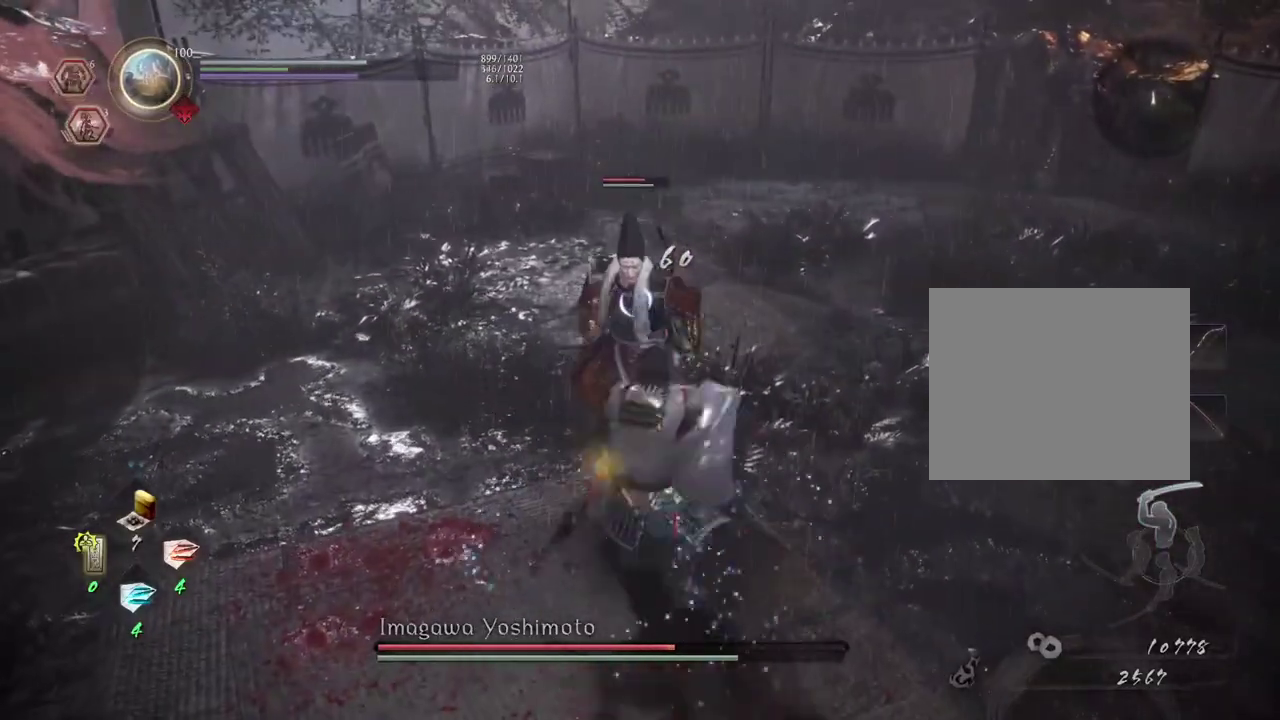
{"dt_ms": 800, "buttons": [], "left_stick": "down-left", "right_stick": "center", "events": [[83, "CROSS", "down"], [117, "SQUARE", "up"], [183, "R1", "up"], [250, "CROSS", "up"], [450, "left_stick", "down"], [733, "left_stick", "down-left"]]}
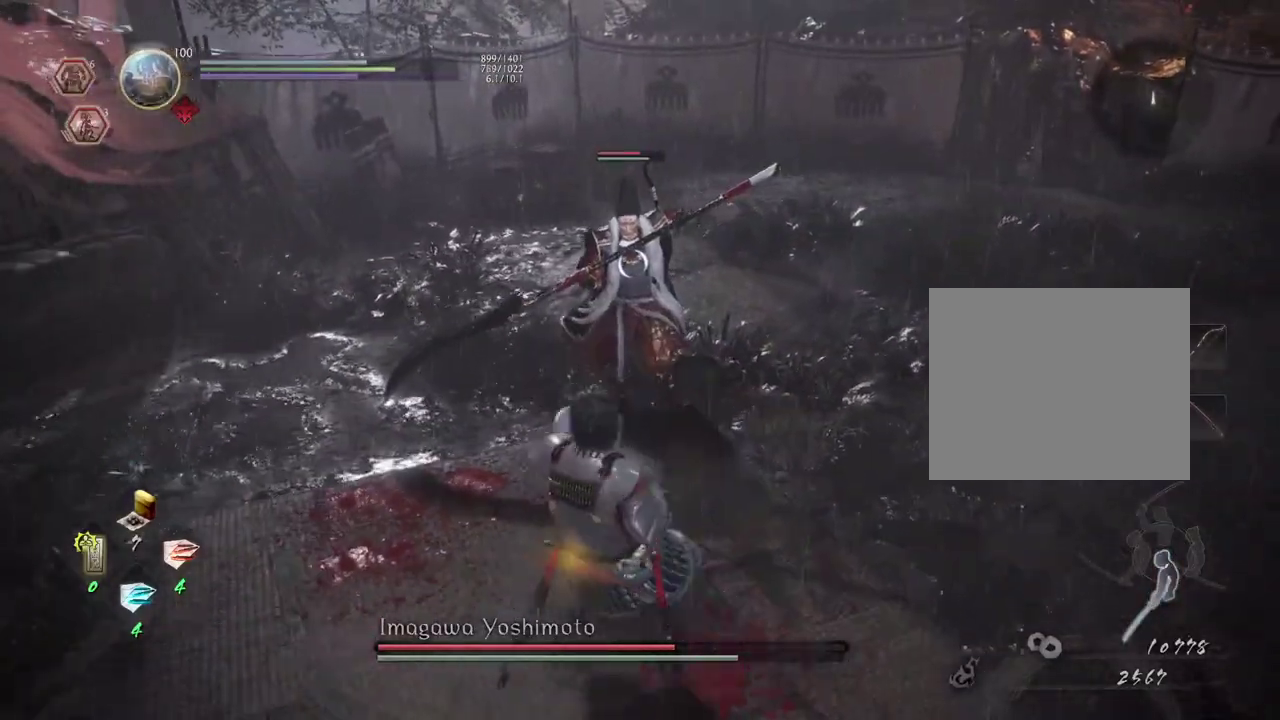
{"dt_ms": 400, "buttons": [], "left_stick": "center", "right_stick": "center", "events": [[100, "L1", "down"], [117, "left_stick", "up-left"], [200, "TRIANGLE", "down"], [250, "left_stick", "up"], [350, "TRIANGLE", "up"], [367, "left_stick", "center"], [383, "L1", "up"]]}
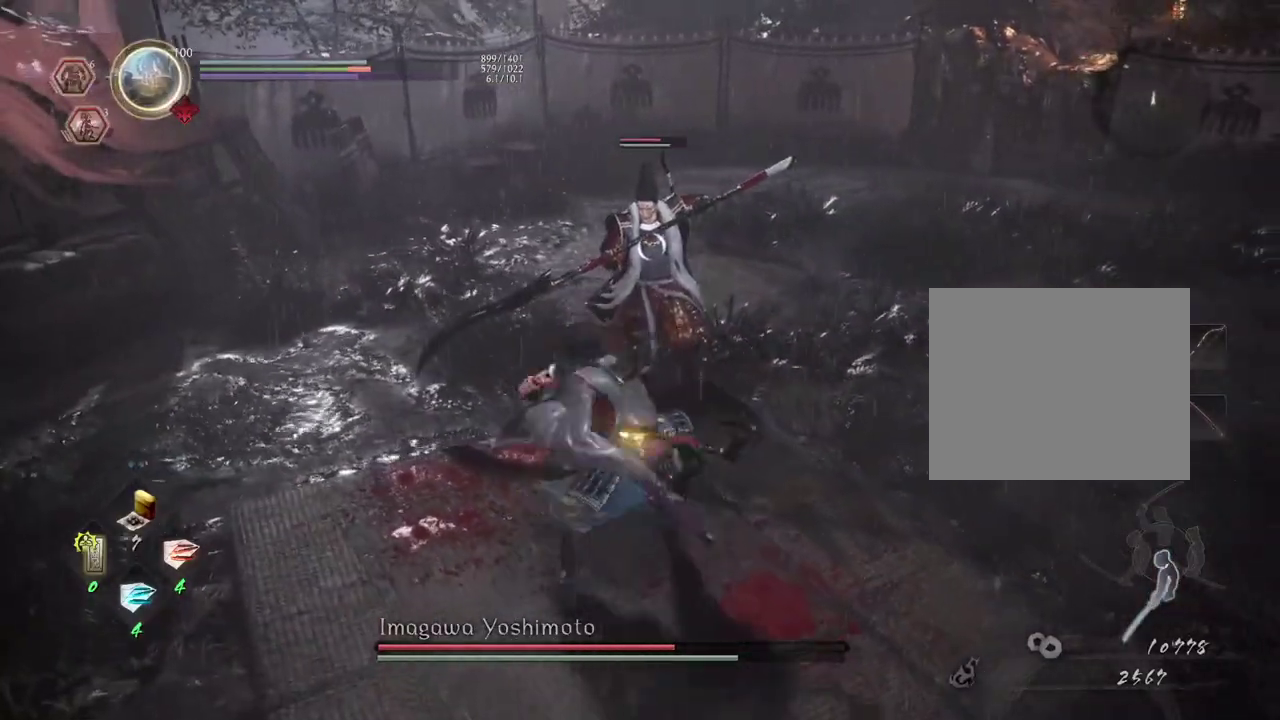
{"dt_ms": 500, "buttons": [], "left_stick": "center", "right_stick": "center", "events": []}
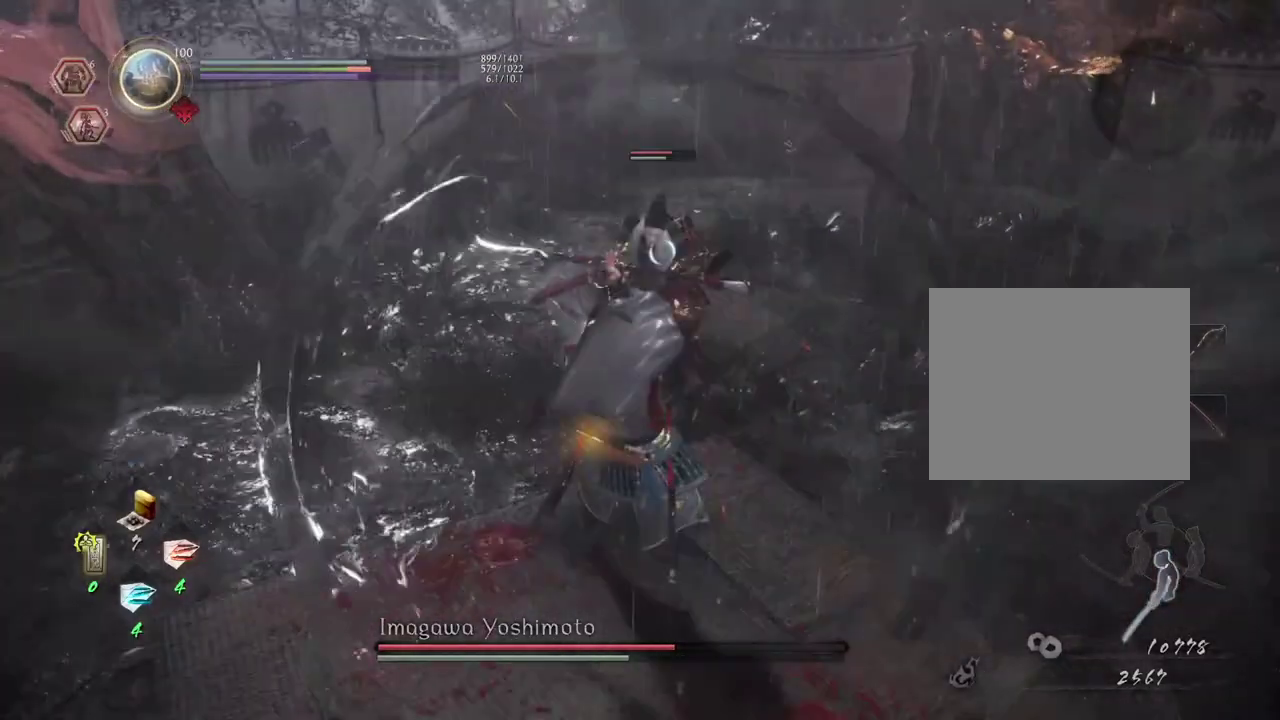
{"dt_ms": 400, "buttons": ["R1"], "left_stick": "center", "right_stick": "center", "events": [[350, "R1", "down"]]}
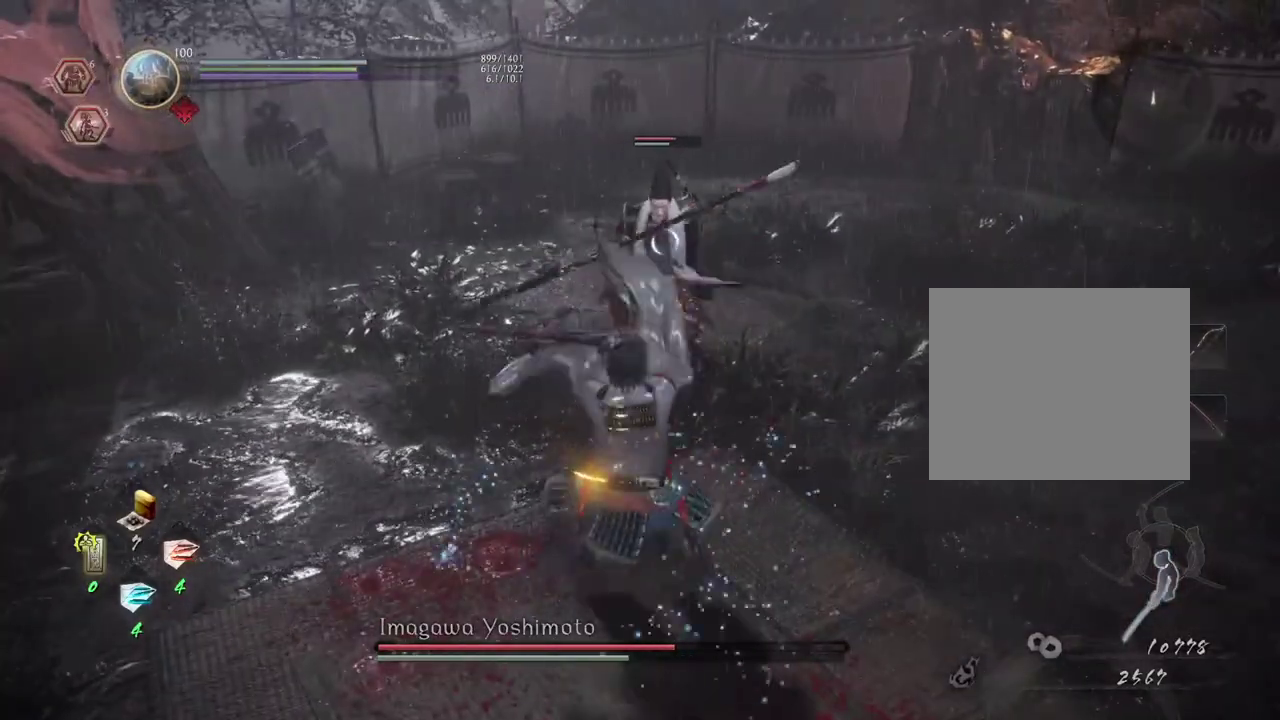
{"dt_ms": 600, "buttons": [], "left_stick": "down", "right_stick": "center", "events": [[17, "CROSS", "down"], [200, "CROSS", "up"], [200, "R1", "up"], [533, "left_stick", "down"]]}
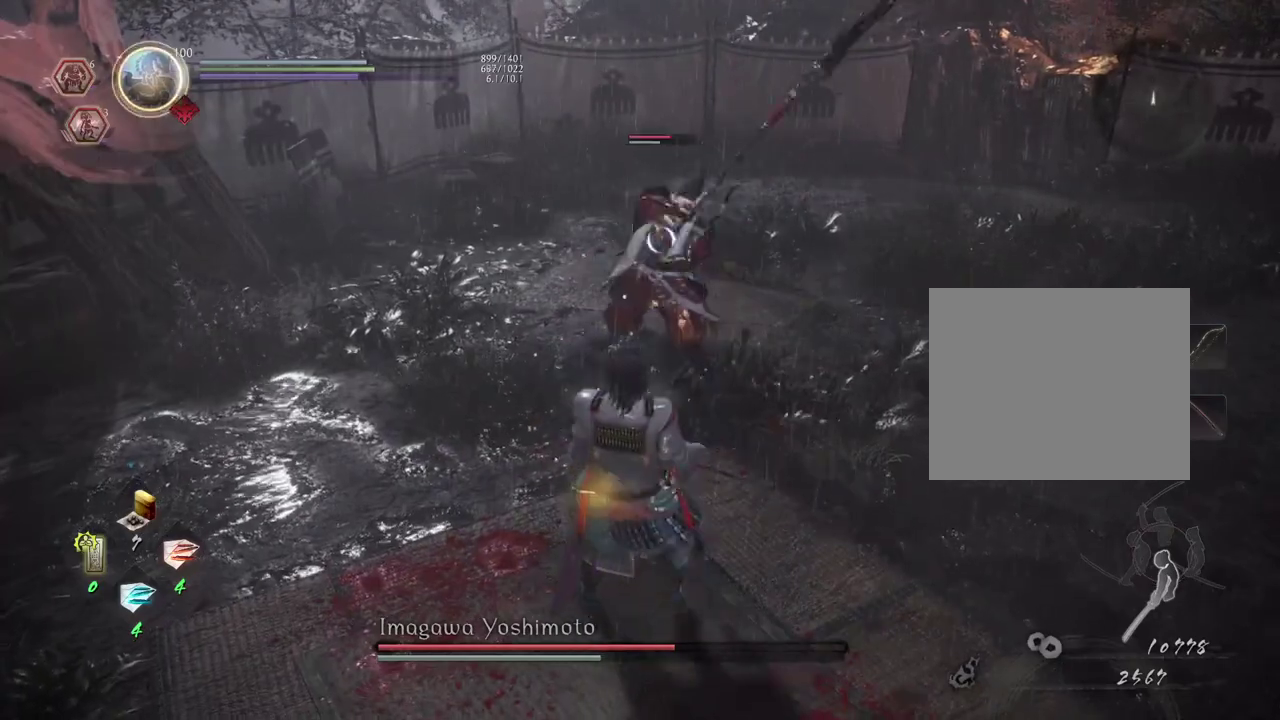
{"dt_ms": 500, "buttons": ["CROSS"], "left_stick": "down", "right_stick": "center", "events": [[433, "CROSS", "down"]]}
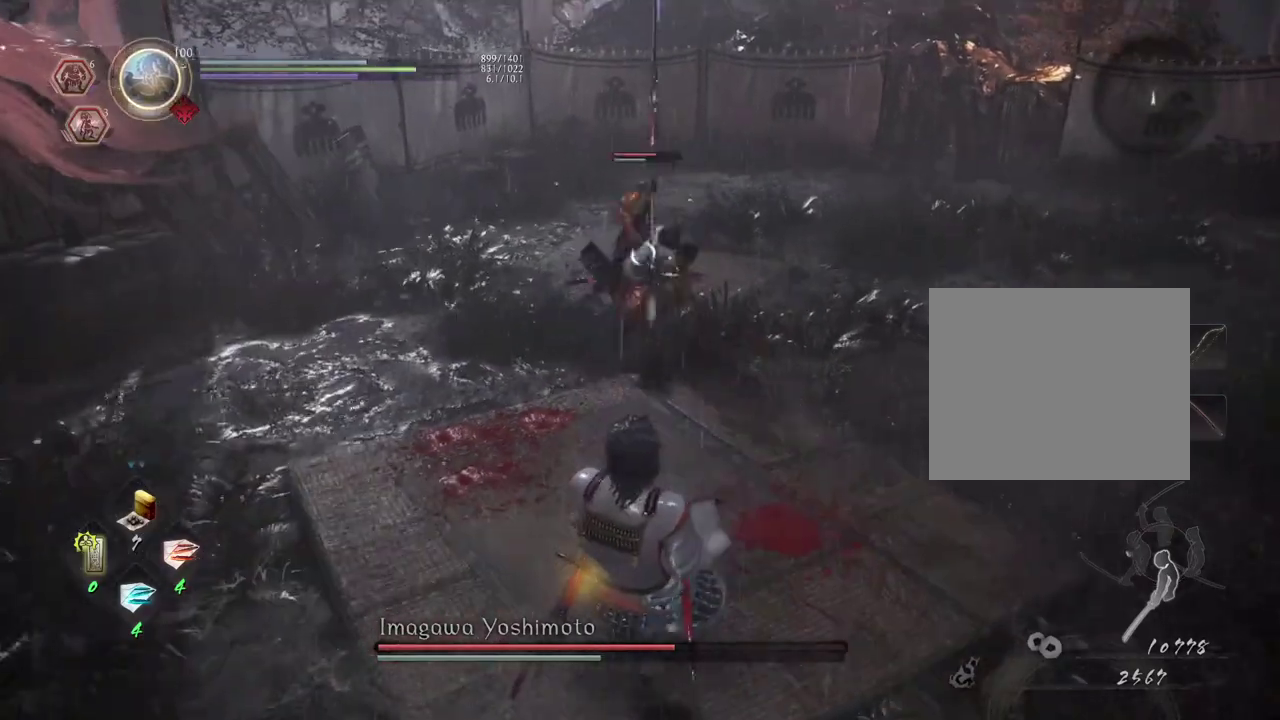
{"dt_ms": 600, "buttons": [], "left_stick": "center", "right_stick": "center", "events": [[467, "CROSS", "up"], [467, "left_stick", "center"]]}
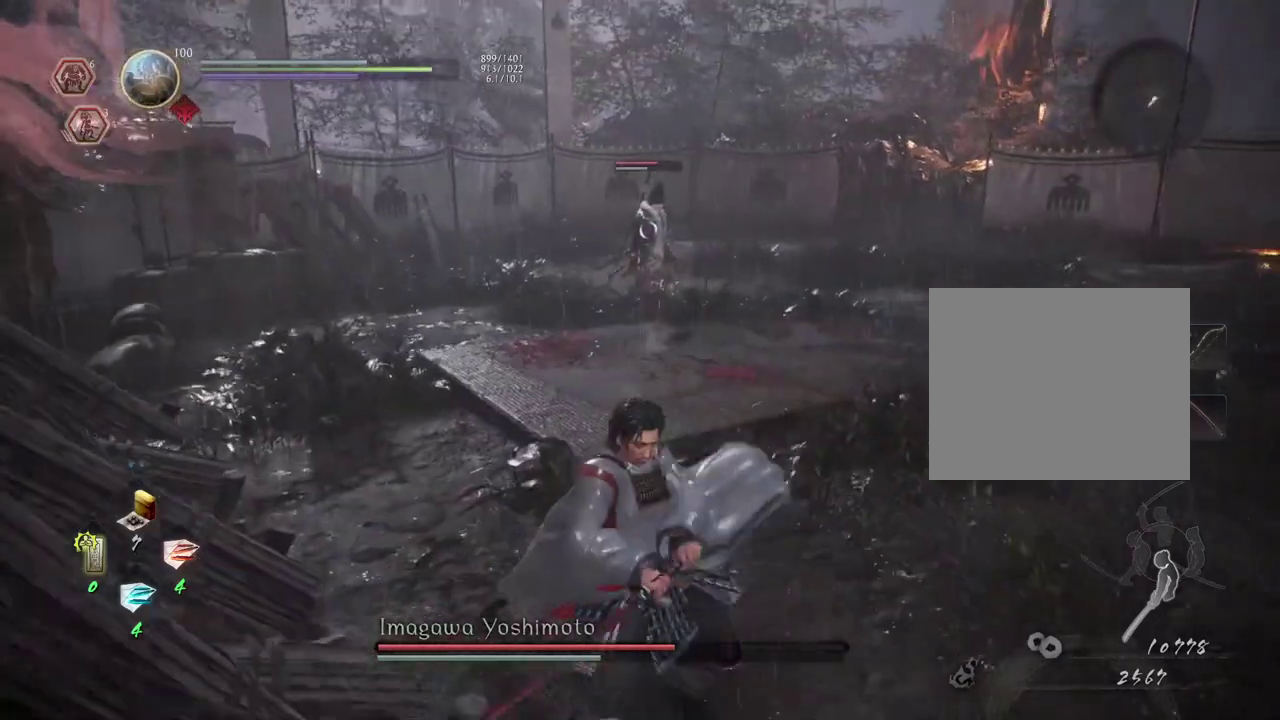
{"dt_ms": 400, "buttons": [], "left_stick": "up", "right_stick": "center", "events": [[183, "left_stick", "up"]]}
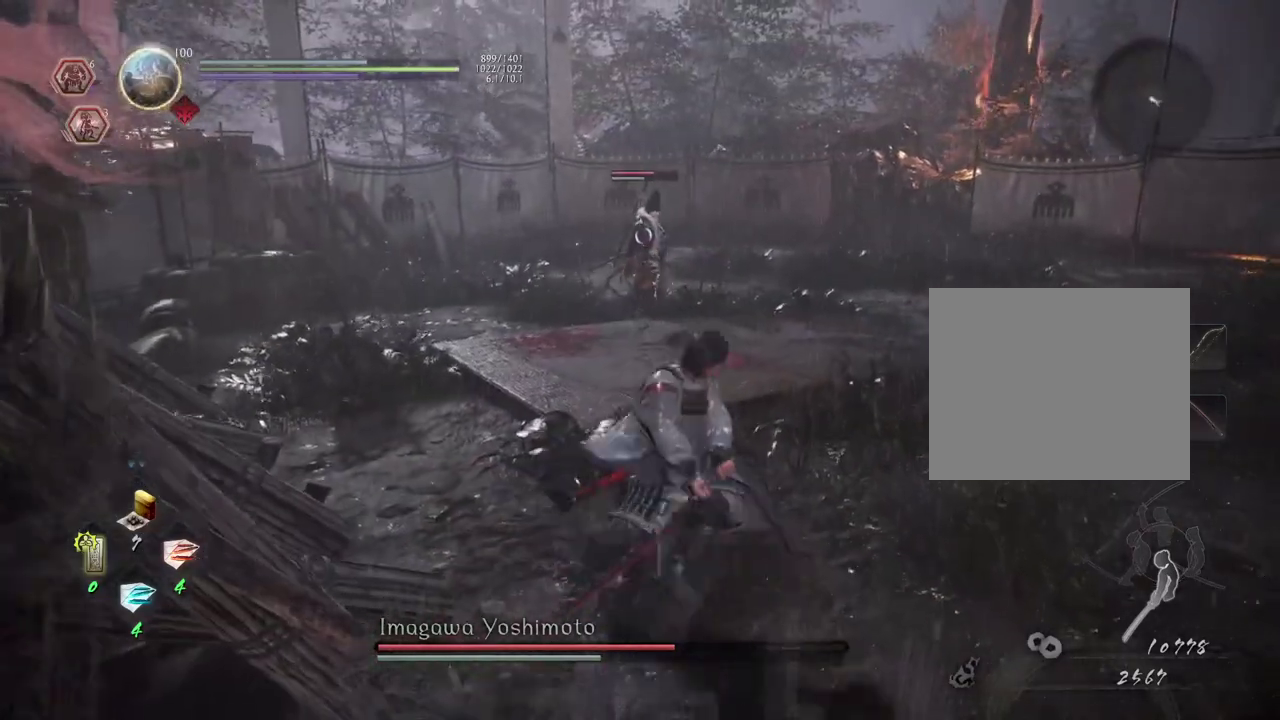
{"dt_ms": 500, "buttons": ["CROSS"], "left_stick": "up", "right_stick": "center", "events": [[100, "CROSS", "down"]]}
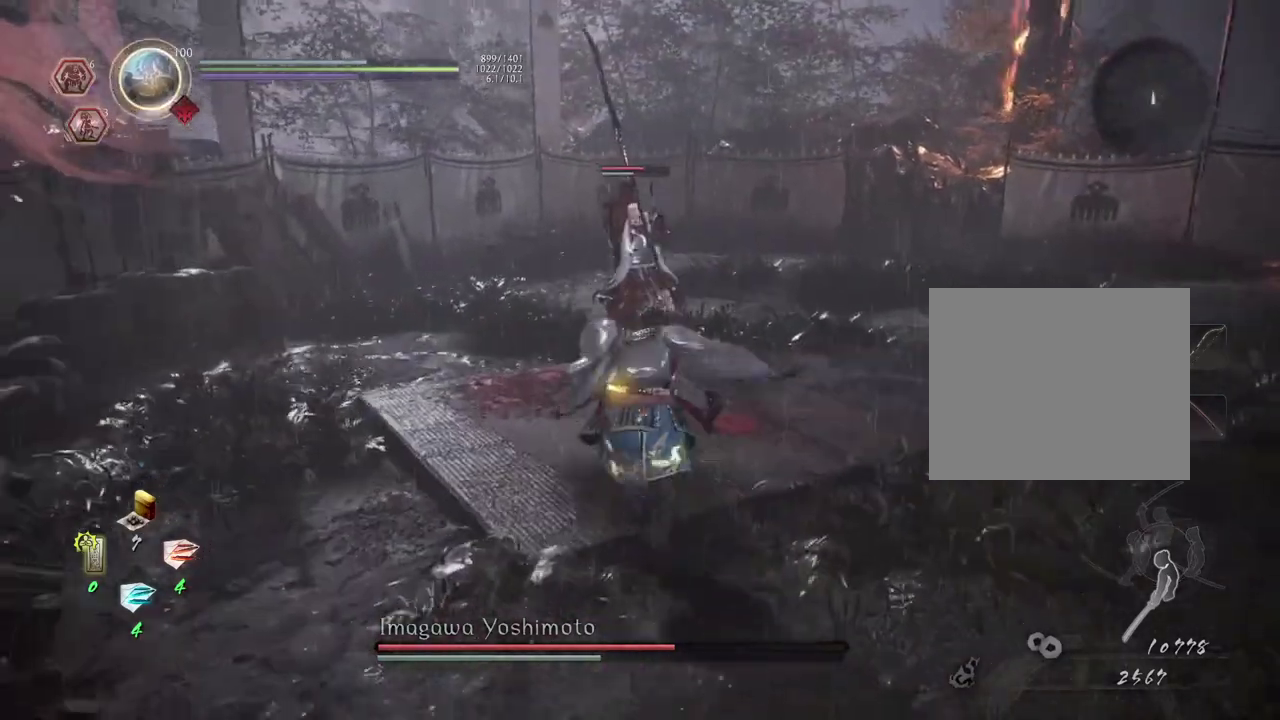
{"dt_ms": 400, "buttons": ["CROSS", "SQUARE"], "left_stick": "up", "right_stick": "center", "events": [[400, "SQUARE", "down"]]}
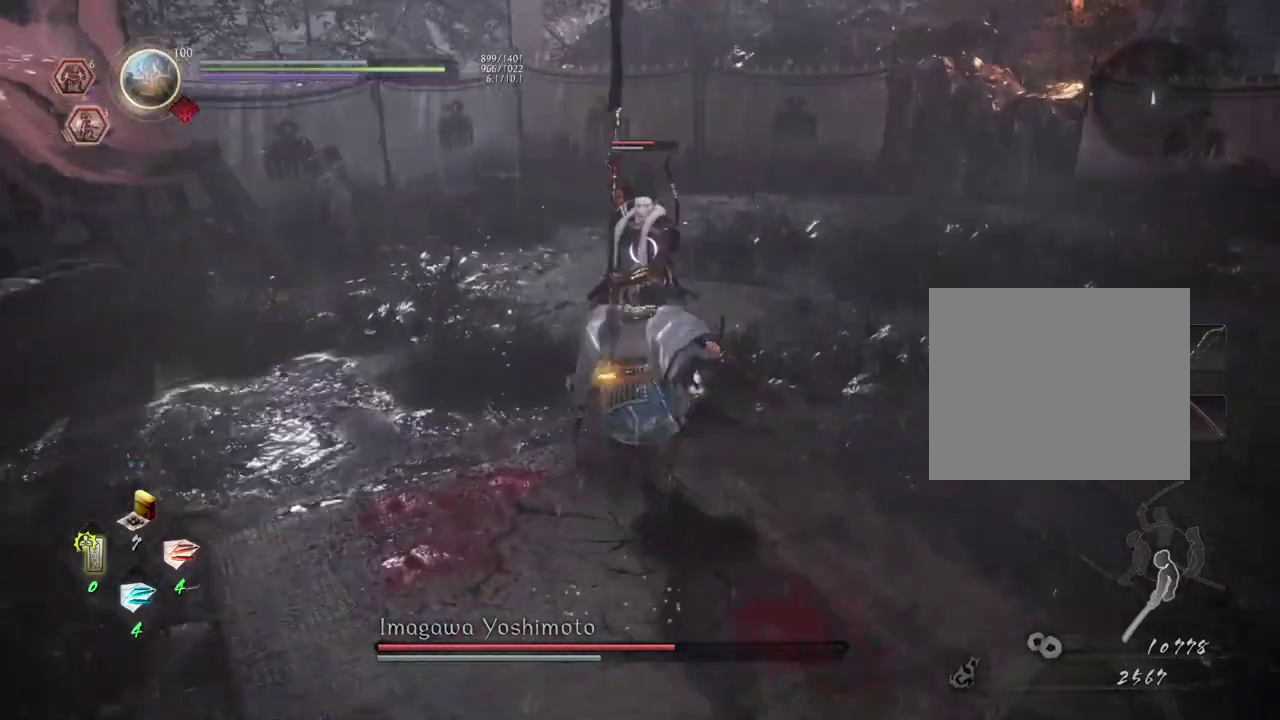
{"dt_ms": 700, "buttons": ["CROSS"], "left_stick": "down", "right_stick": "center", "events": [[133, "SQUARE", "up"], [217, "CROSS", "up"], [250, "left_stick", "center"], [550, "left_stick", "down"], [617, "CROSS", "down"]]}
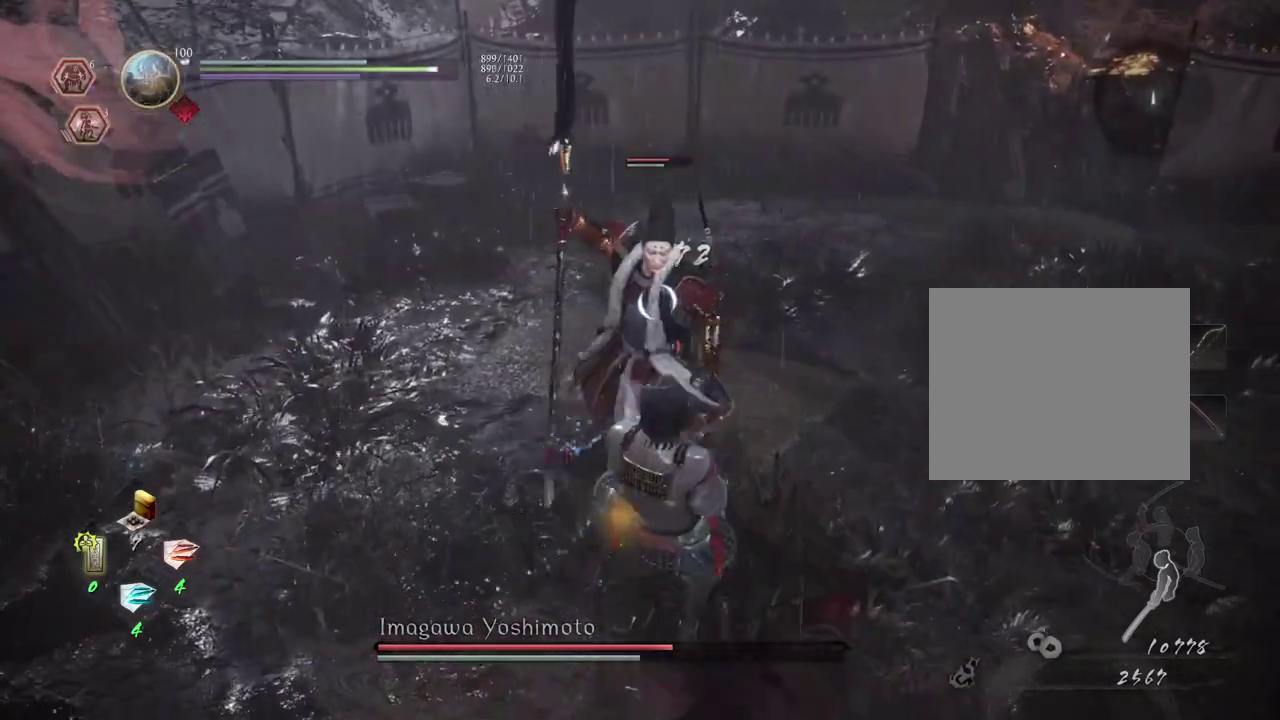
{"dt_ms": 400, "buttons": [], "left_stick": "down", "right_stick": "center", "events": [[50, "CROSS", "up"]]}